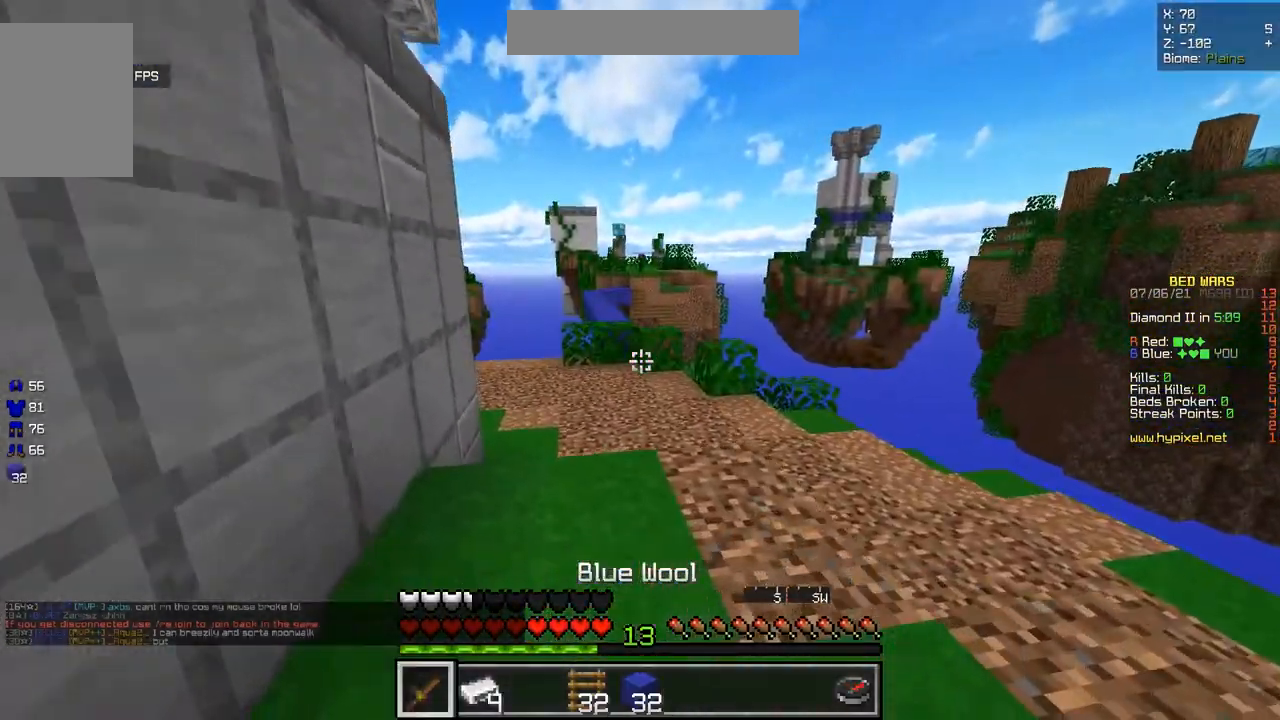
Gameplay with keyboard and mouse; each line is a JSON object with the keys and mouse buttons held at the frame after it. "events" lists presses ("down") and releases ("up") of "d", "q", "s", "z", "mouse_left" and "mouse_right" between this image and that frame as [ms after this image, input, new state], when the widget could be followed in between. "mouse_left", "mouse_right" = the "left", "right" buttons of the "mouse" list. No other keys are recorded. Fast repeated clicks can show as one long hold. Mouse movement is not recorded.
{"keys": ["z"], "mouse": [], "events": [[151, "z", "down"]]}
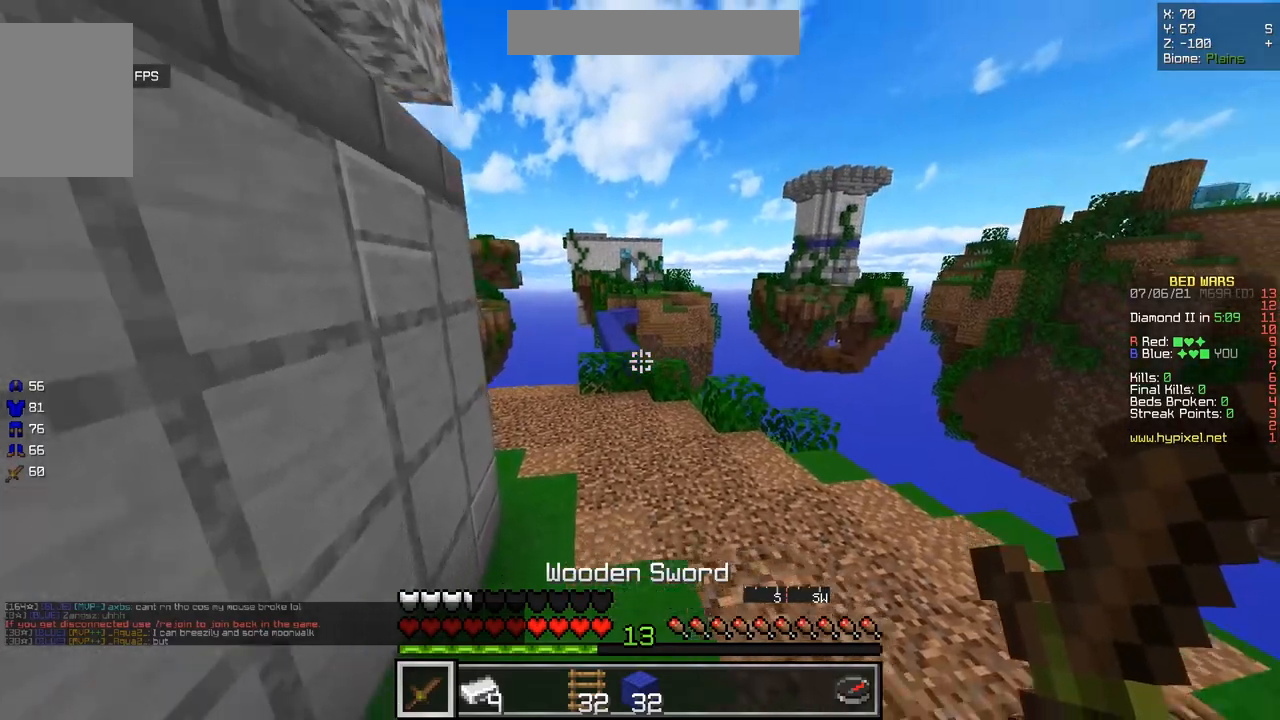
{"keys": ["z"], "mouse": [], "events": []}
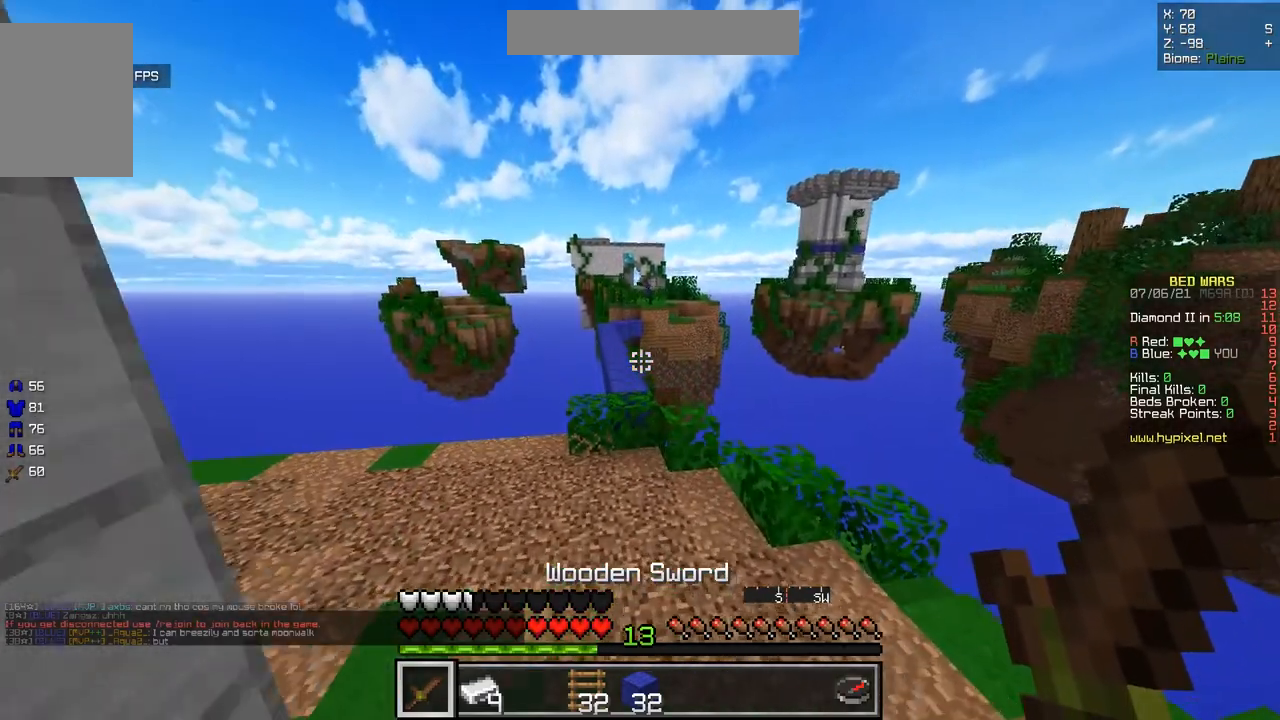
{"keys": ["z"], "mouse": [], "events": []}
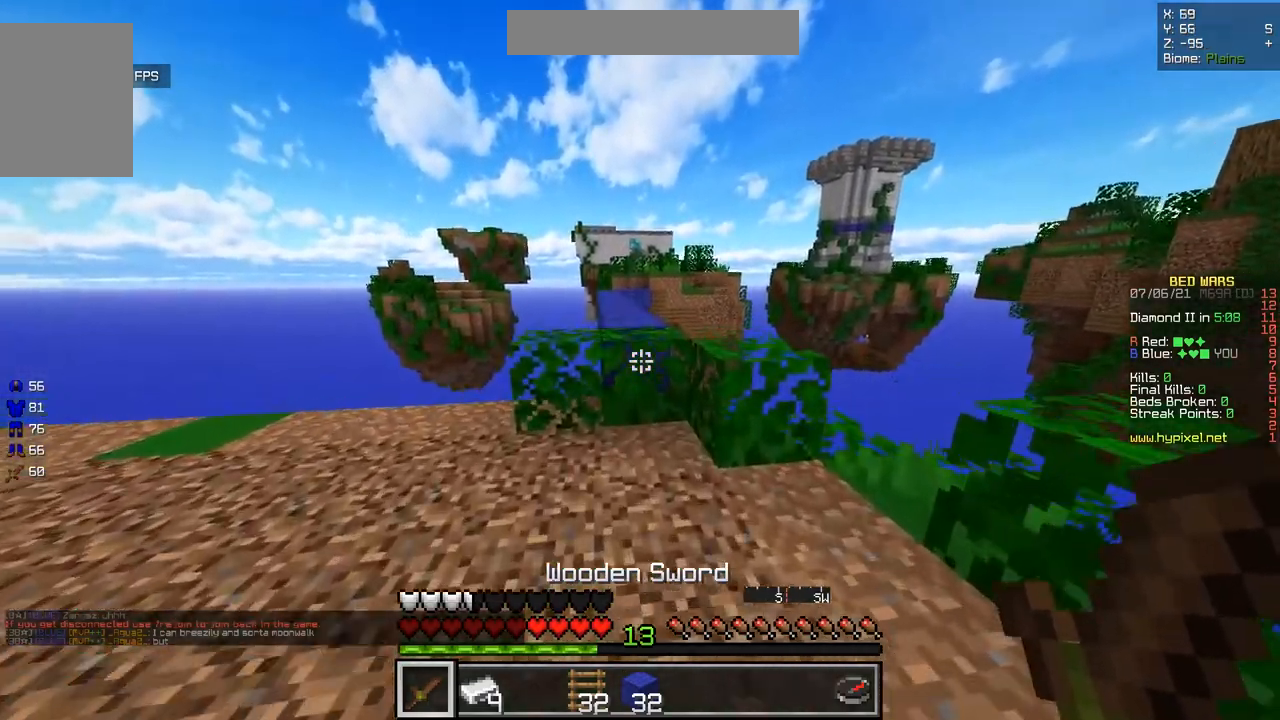
{"keys": ["z"], "mouse": [], "events": []}
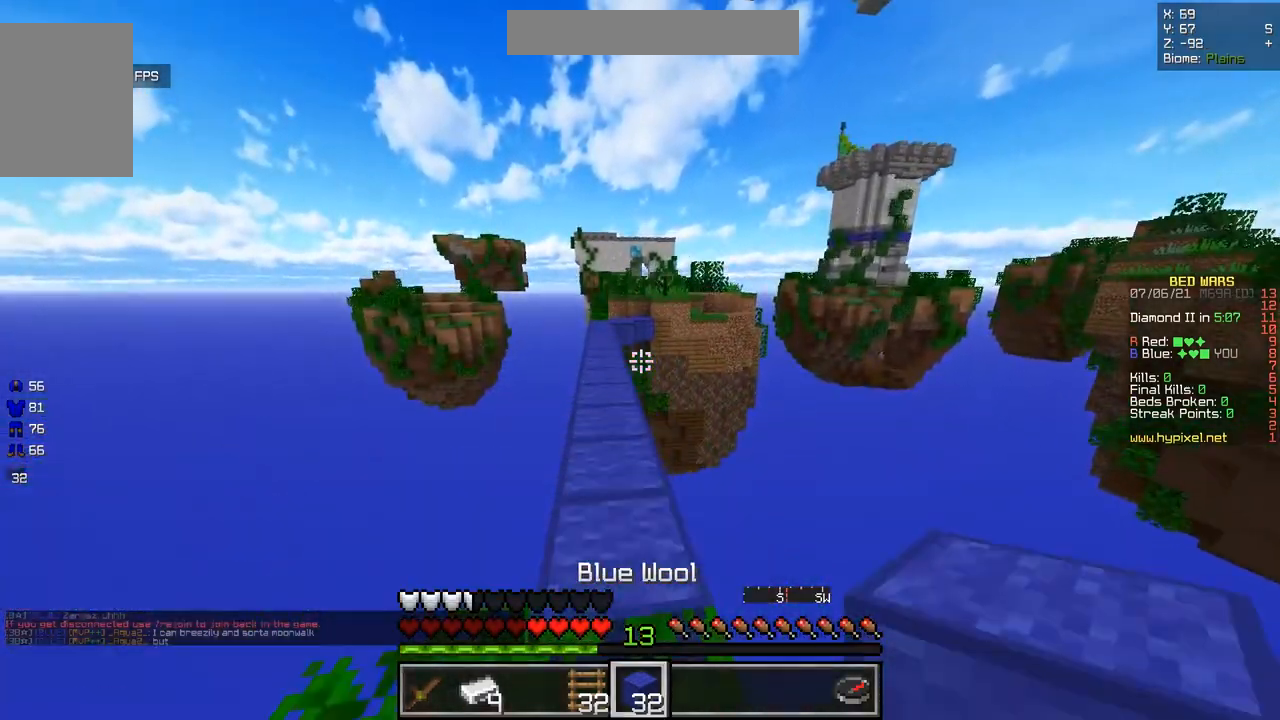
{"keys": ["z"], "mouse": [], "events": []}
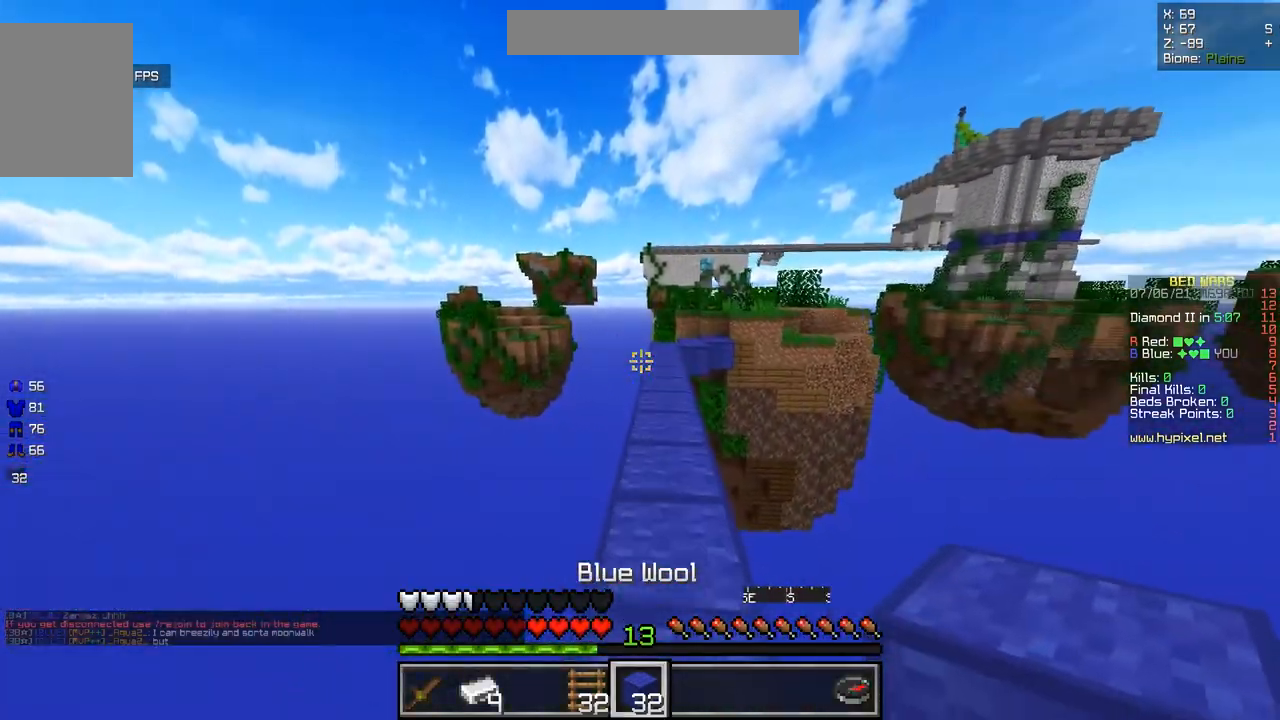
{"keys": ["z"], "mouse": [], "events": []}
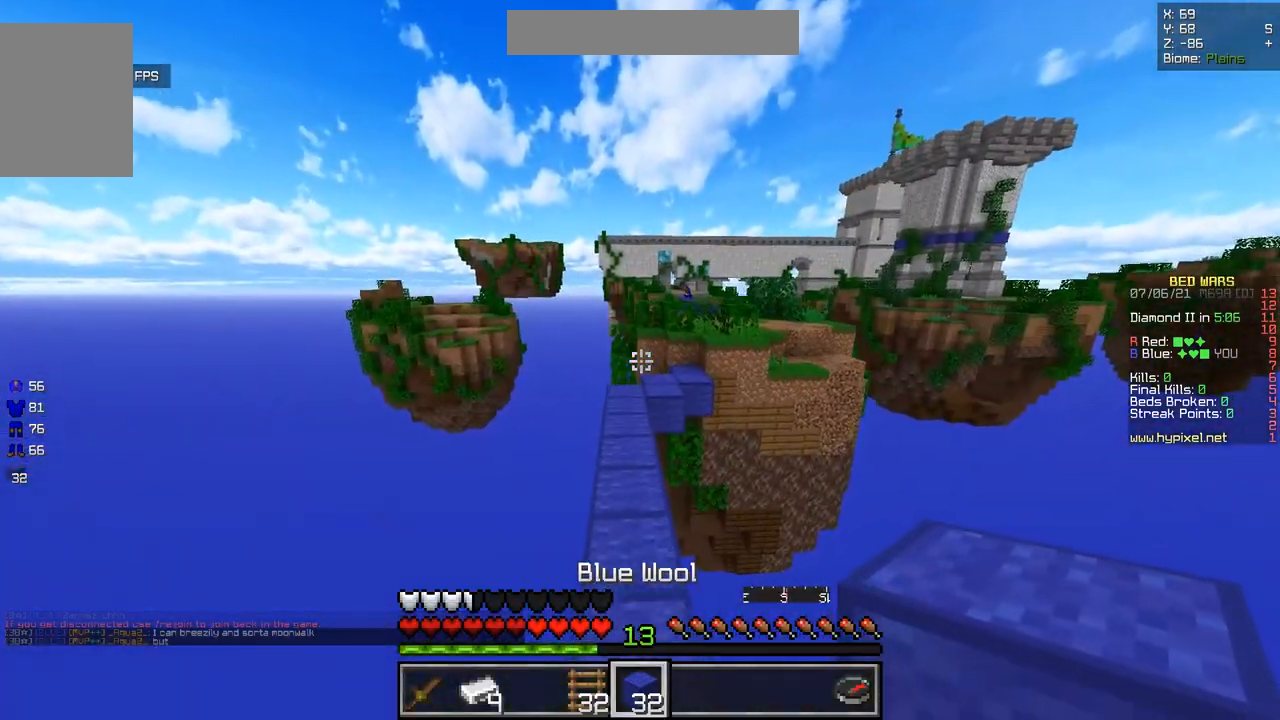
{"keys": ["z"], "mouse": [], "events": [[100, "mouse_left", "down"], [184, "mouse_left", "up"], [267, "mouse_left", "down"], [434, "mouse_left", "up"]]}
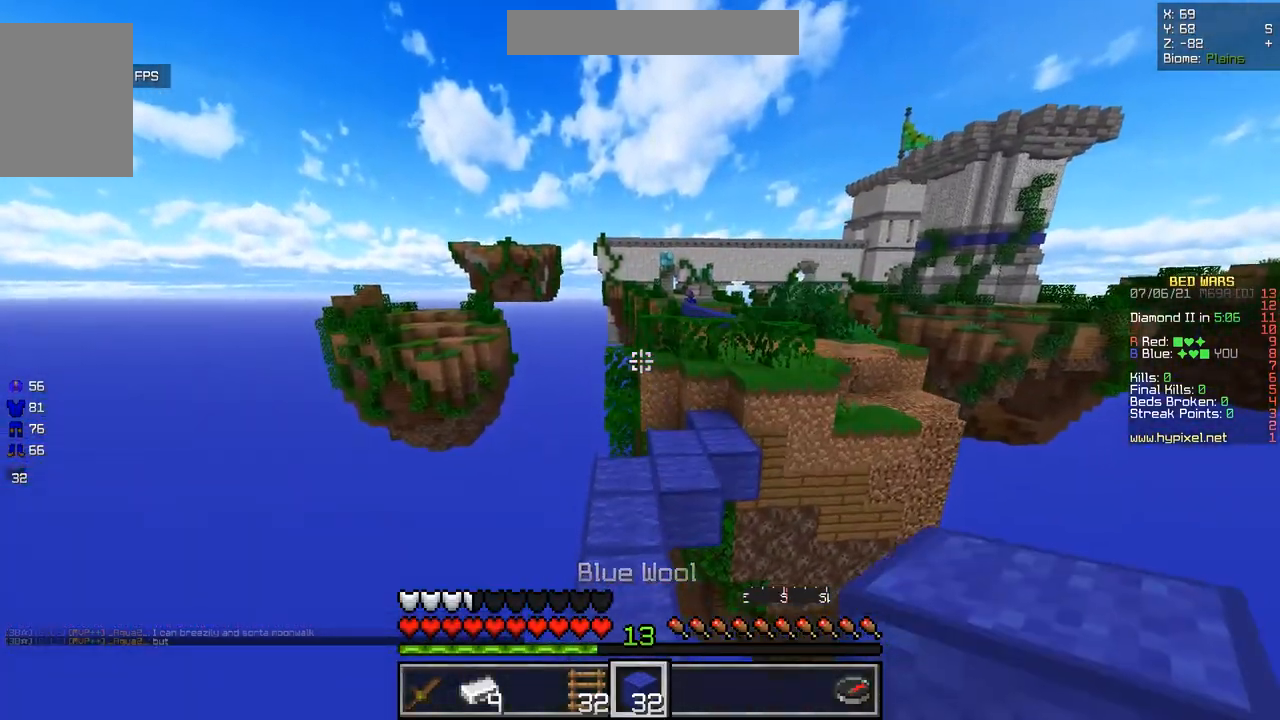
{"keys": ["z"], "mouse": [], "events": []}
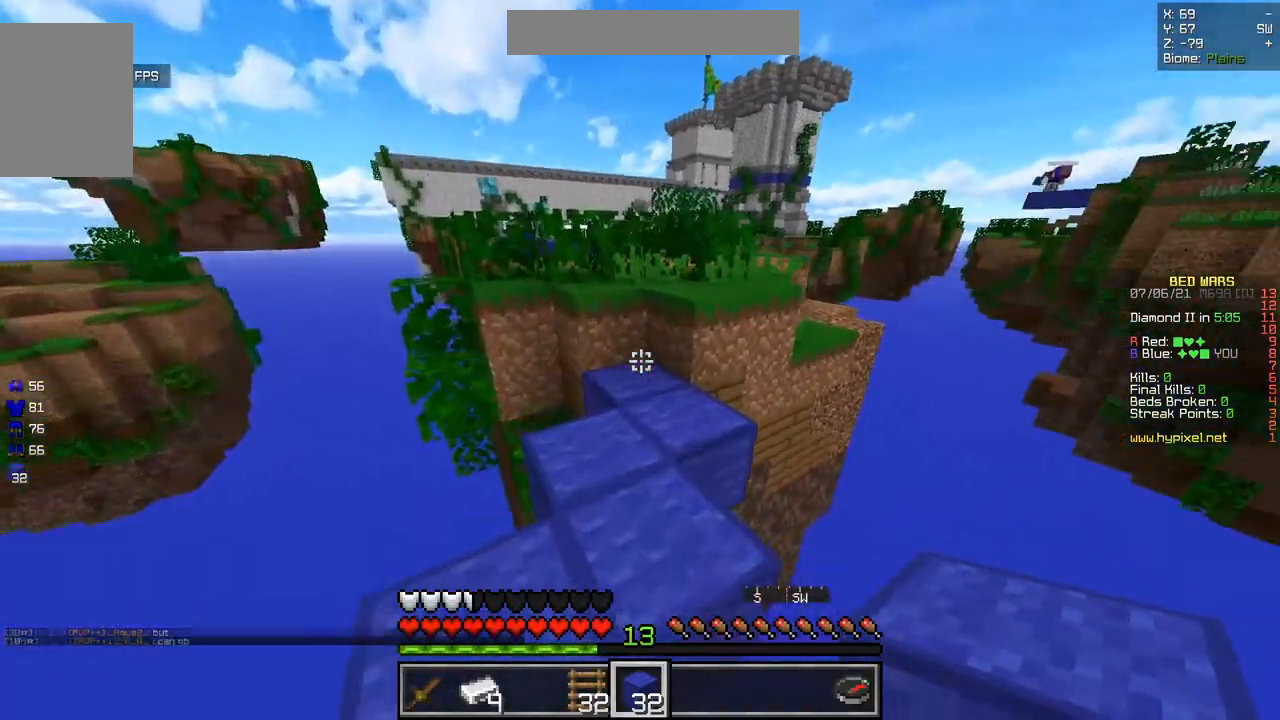
{"keys": ["z"], "mouse": [], "events": []}
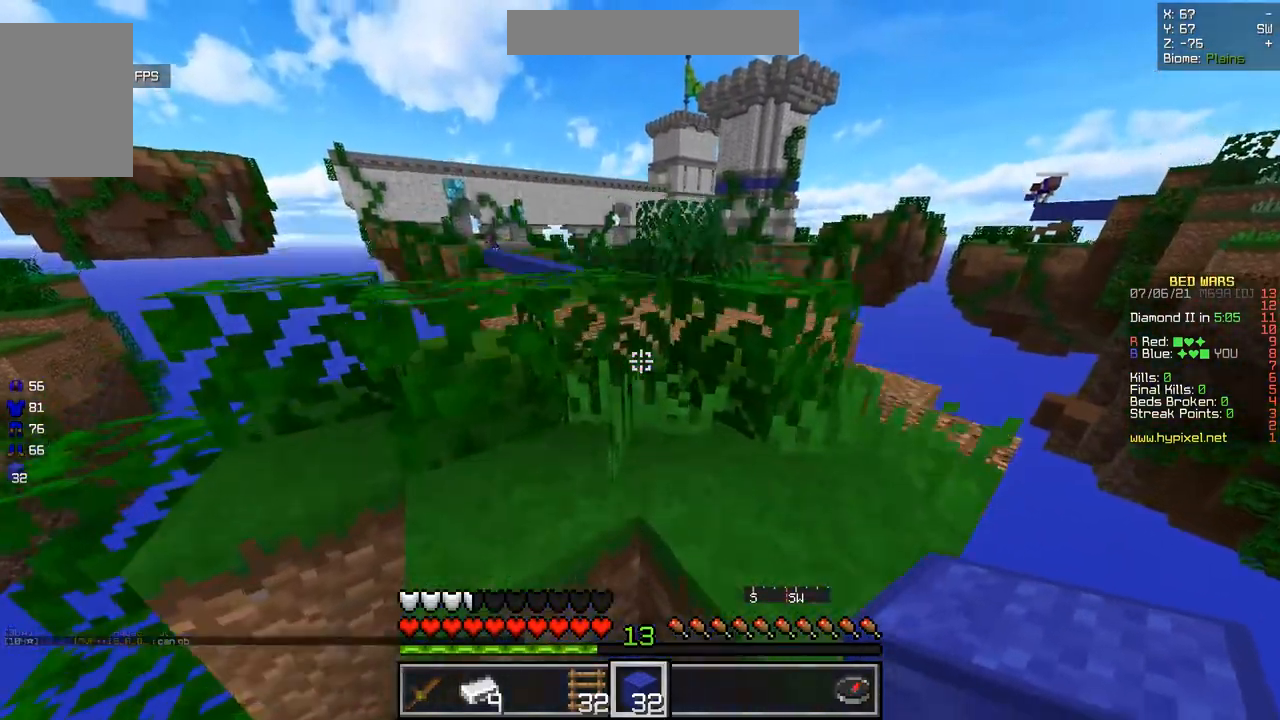
{"keys": ["z"], "mouse": ["left"], "events": [[467, "mouse_left", "down"]]}
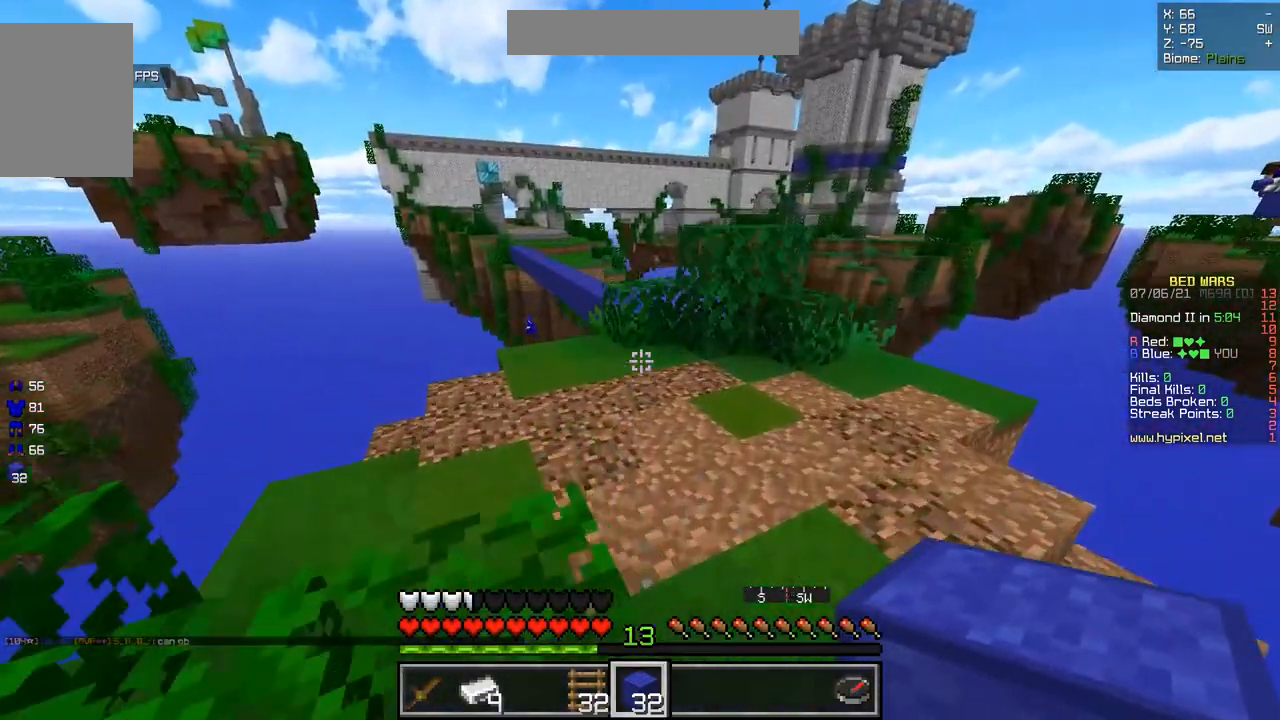
{"keys": ["z"], "mouse": [], "events": [[167, "mouse_left", "up"]]}
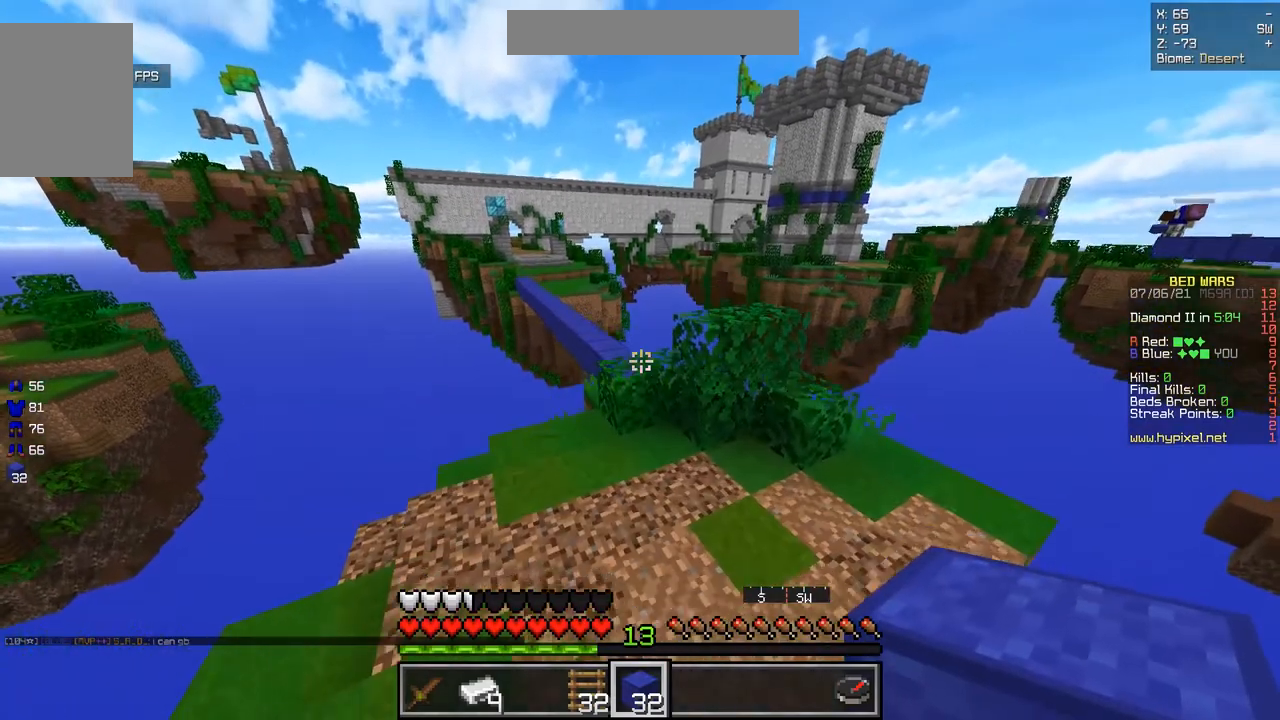
{"keys": ["z"], "mouse": [], "events": []}
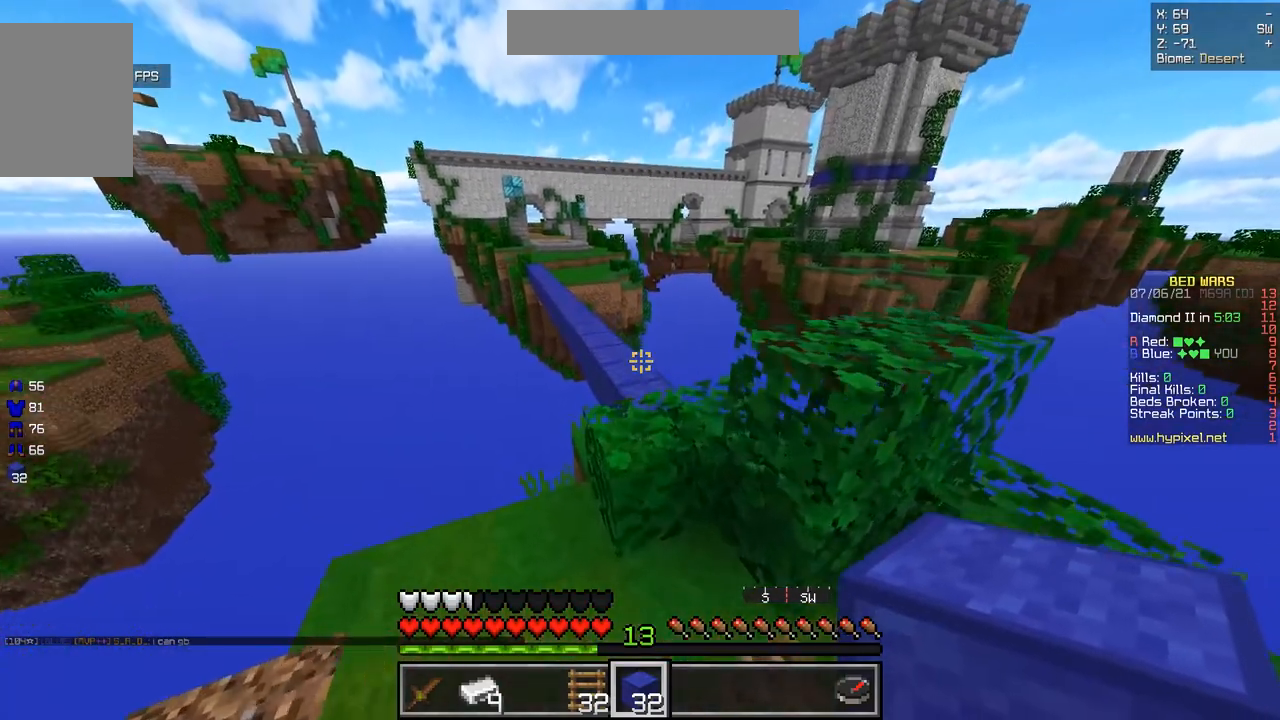
{"keys": ["z"], "mouse": [], "events": []}
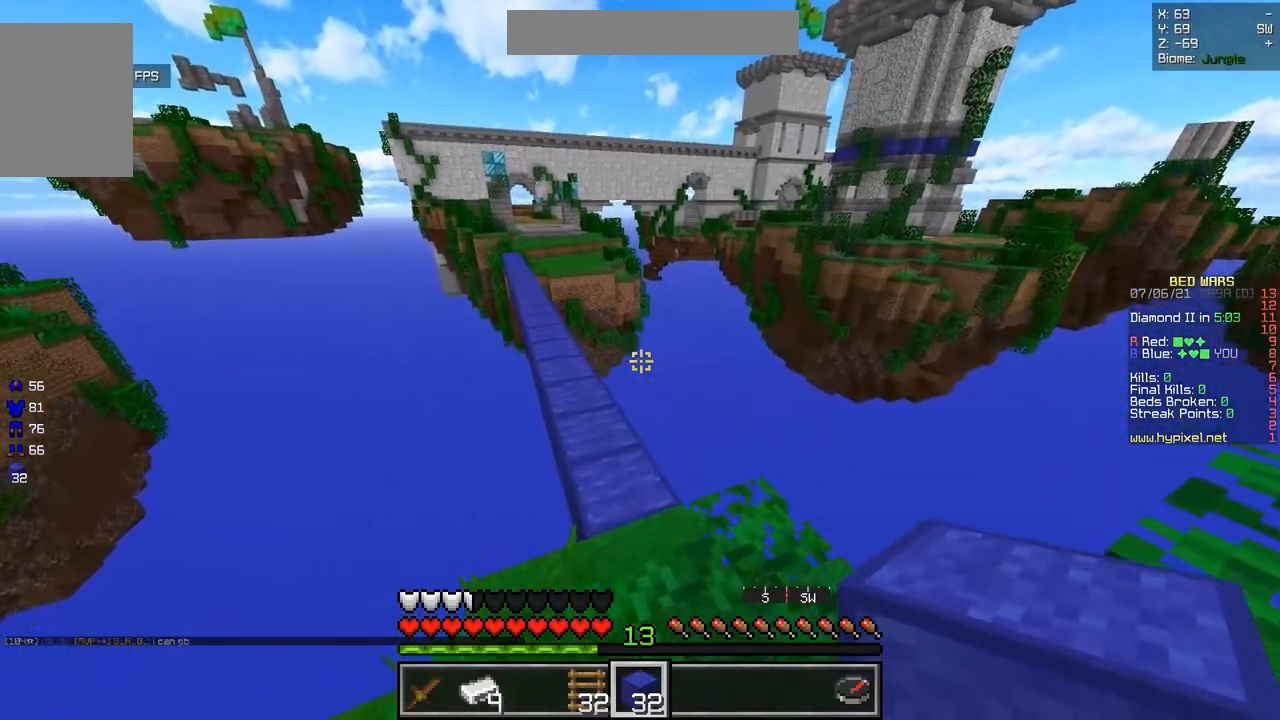
{"keys": ["z"], "mouse": [], "events": []}
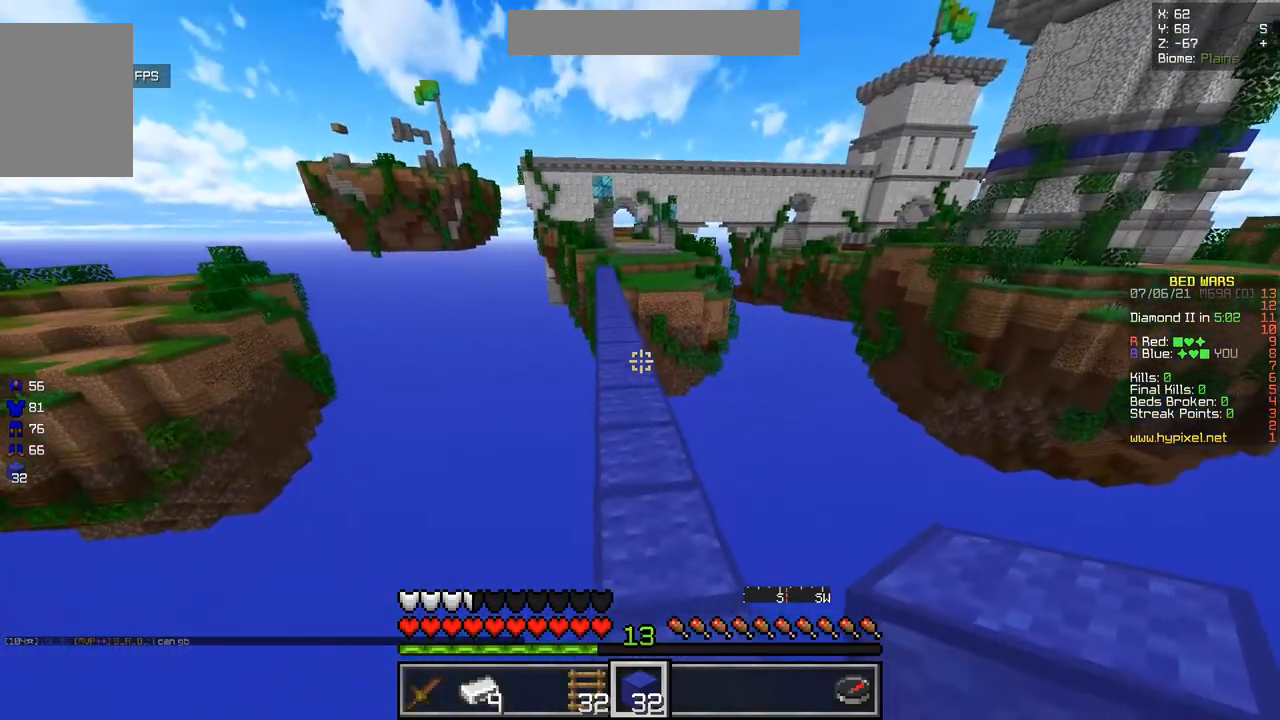
{"keys": ["z"], "mouse": [], "events": []}
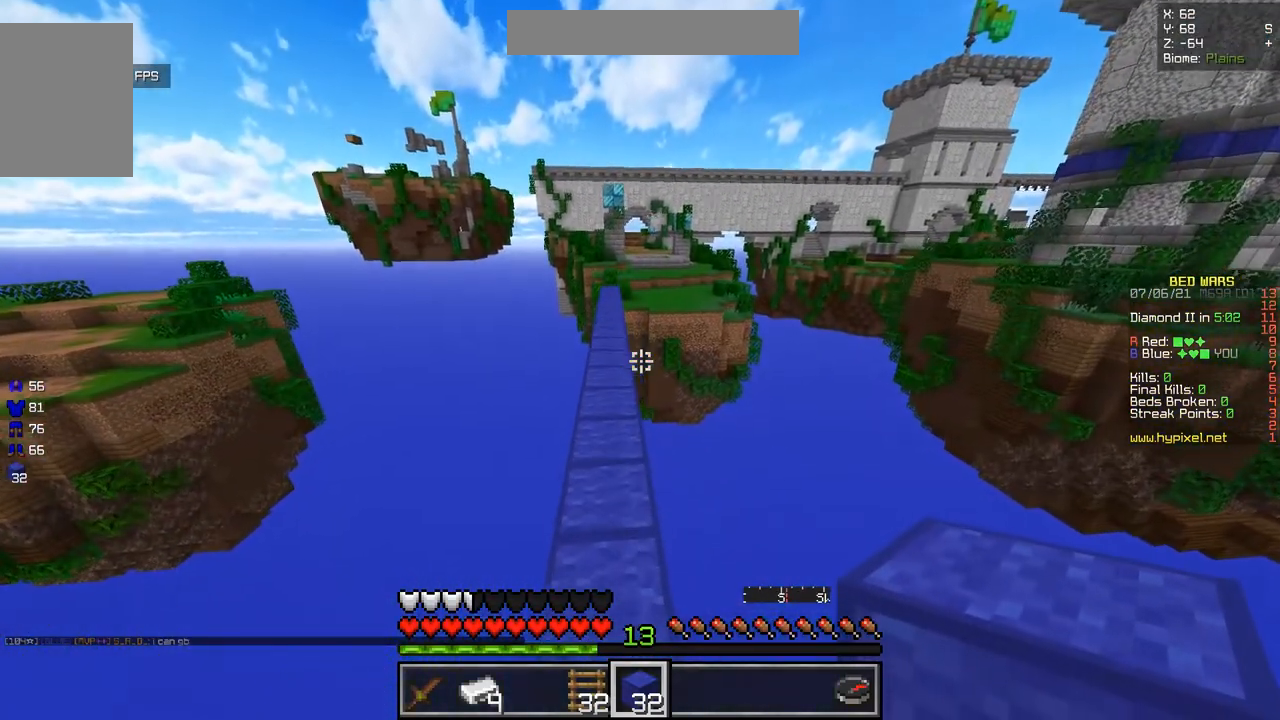
{"keys": ["z"], "mouse": [], "events": []}
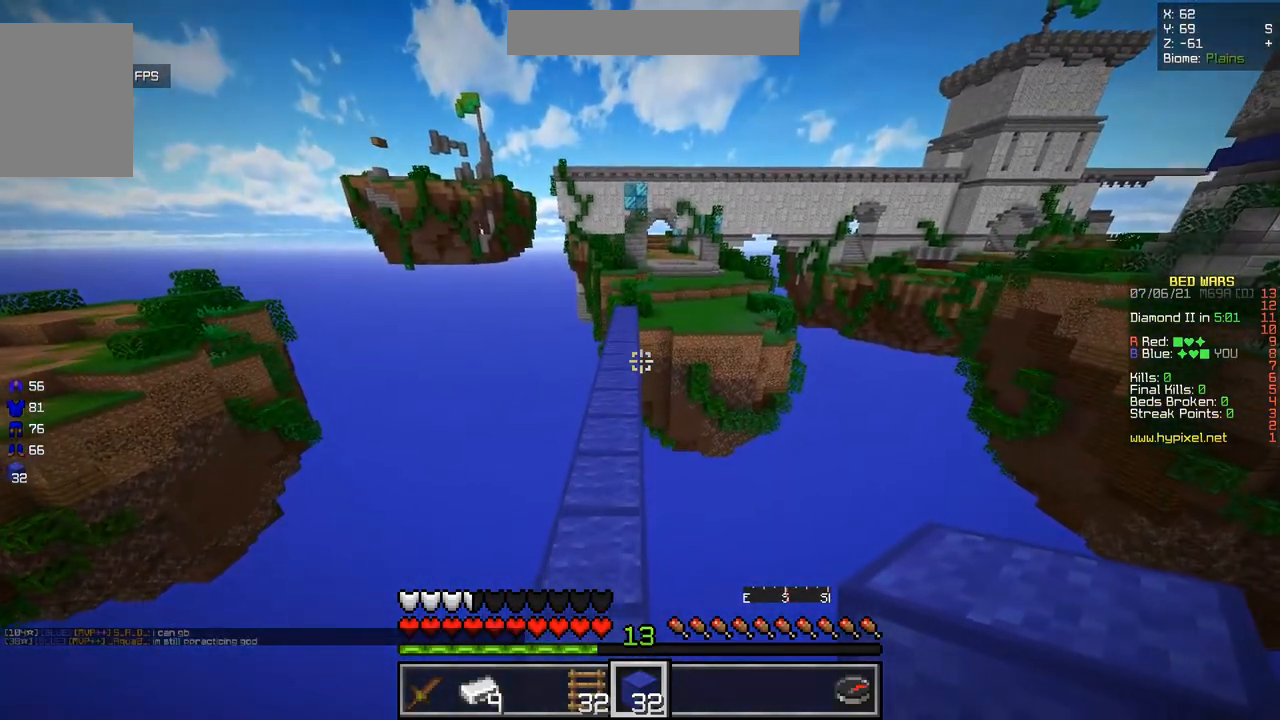
{"keys": ["z"], "mouse": [], "events": [[283, "q", "down"], [467, "q", "up"]]}
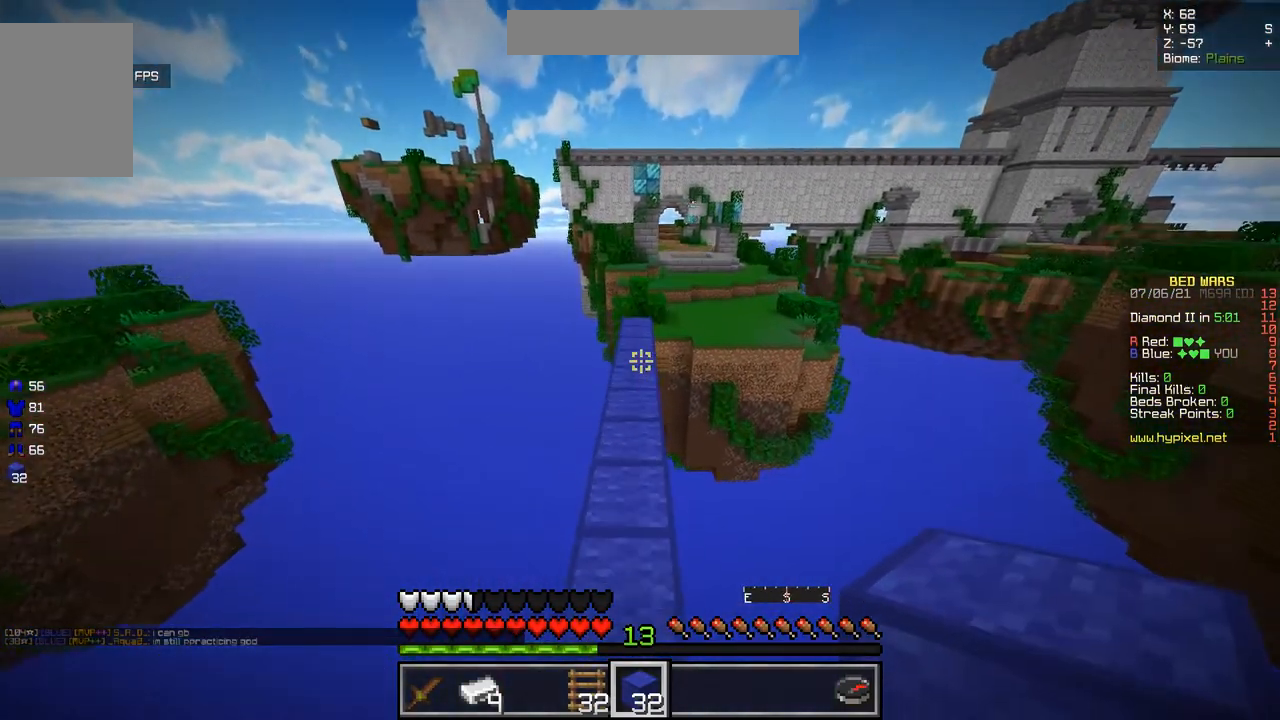
{"keys": ["z"], "mouse": [], "events": []}
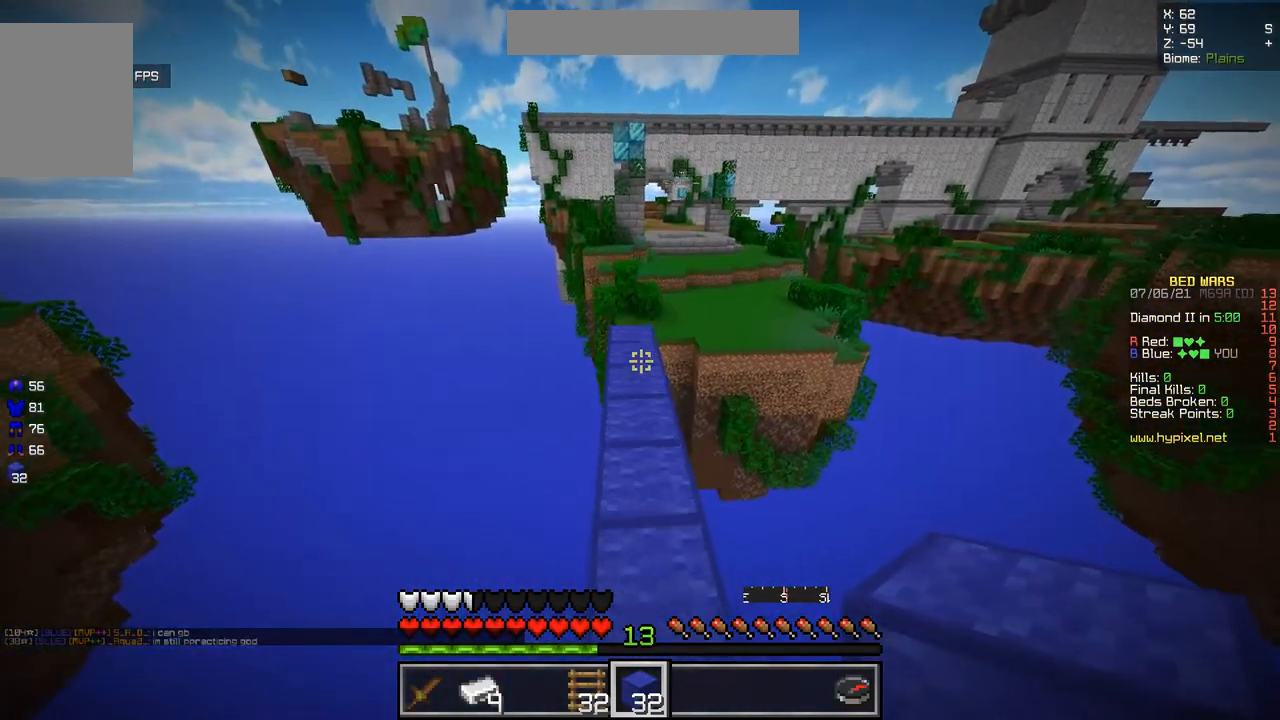
{"keys": ["z"], "mouse": [], "events": []}
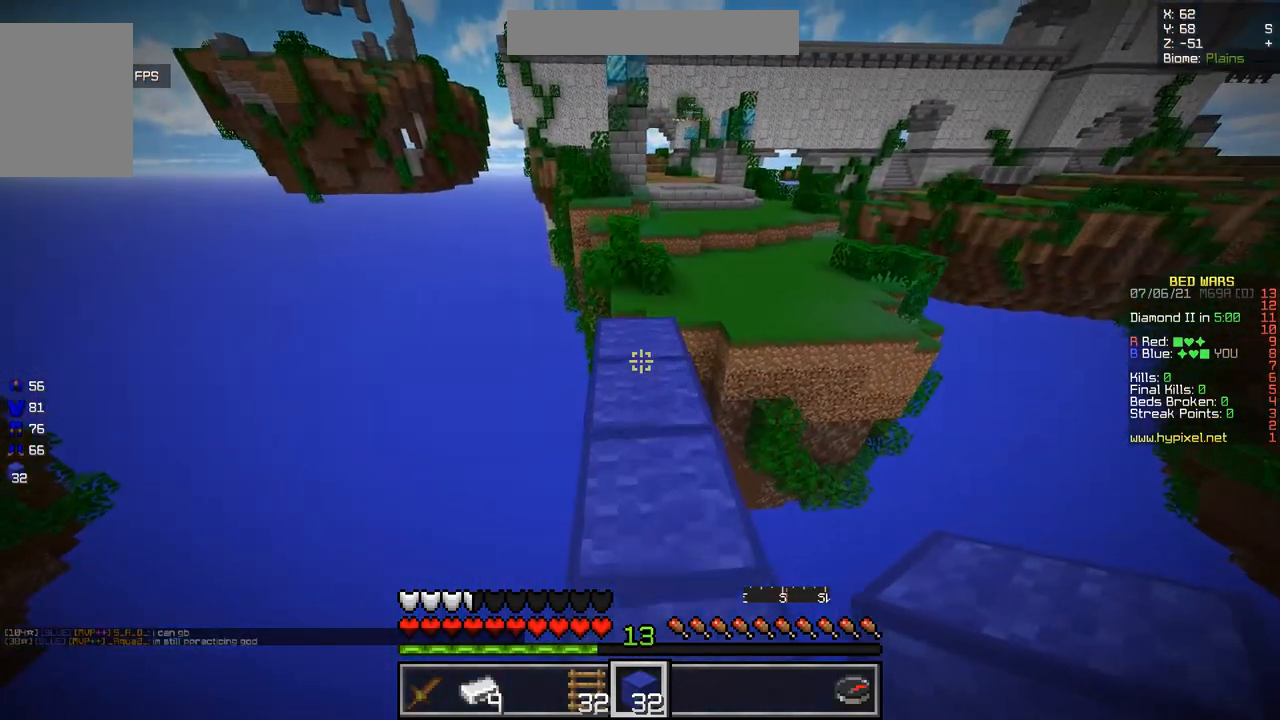
{"keys": ["z"], "mouse": [], "events": [[50, "z", "up"], [317, "z", "down"]]}
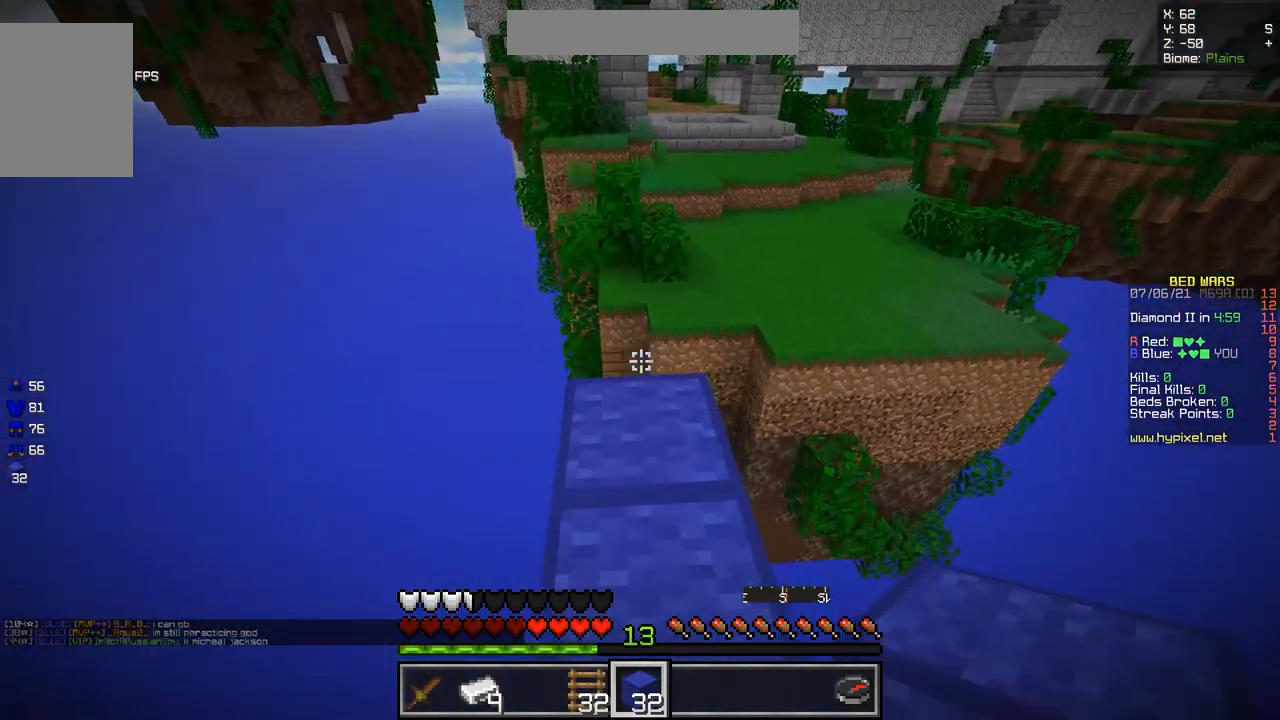
{"keys": [], "mouse": [], "events": [[400, "z", "up"]]}
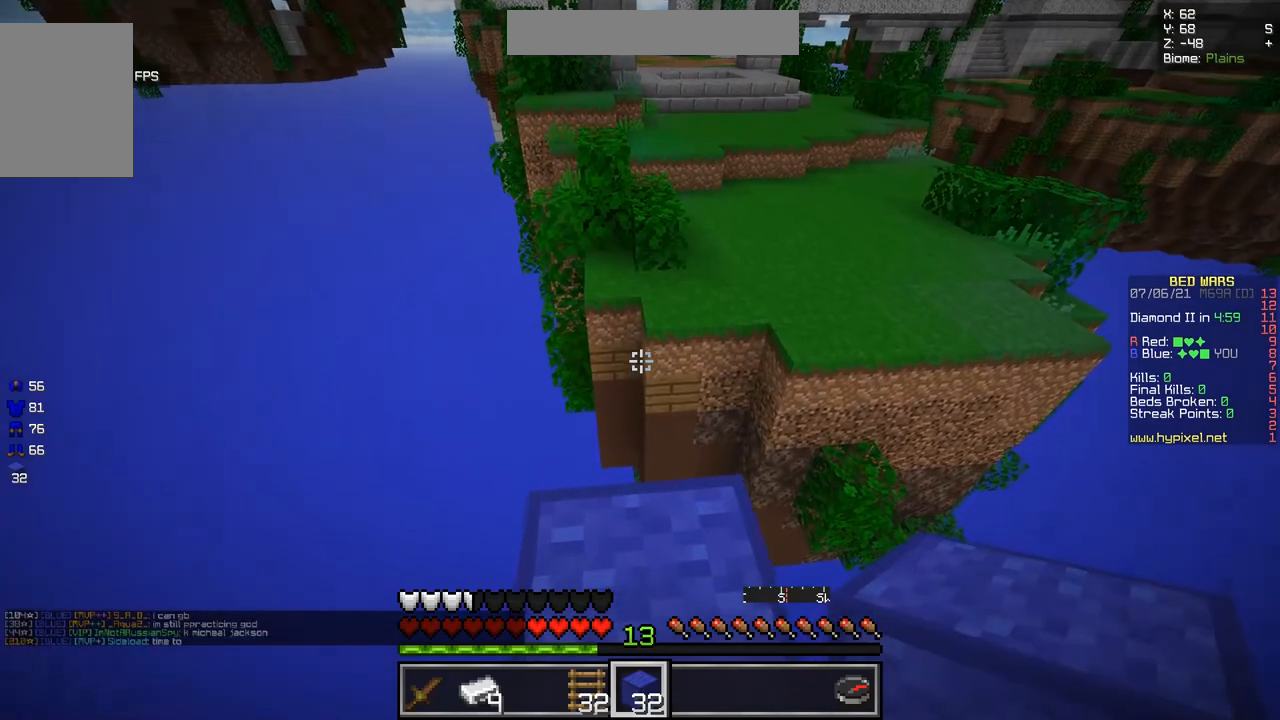
{"keys": ["s"], "mouse": [], "events": [[34, "s", "down"]]}
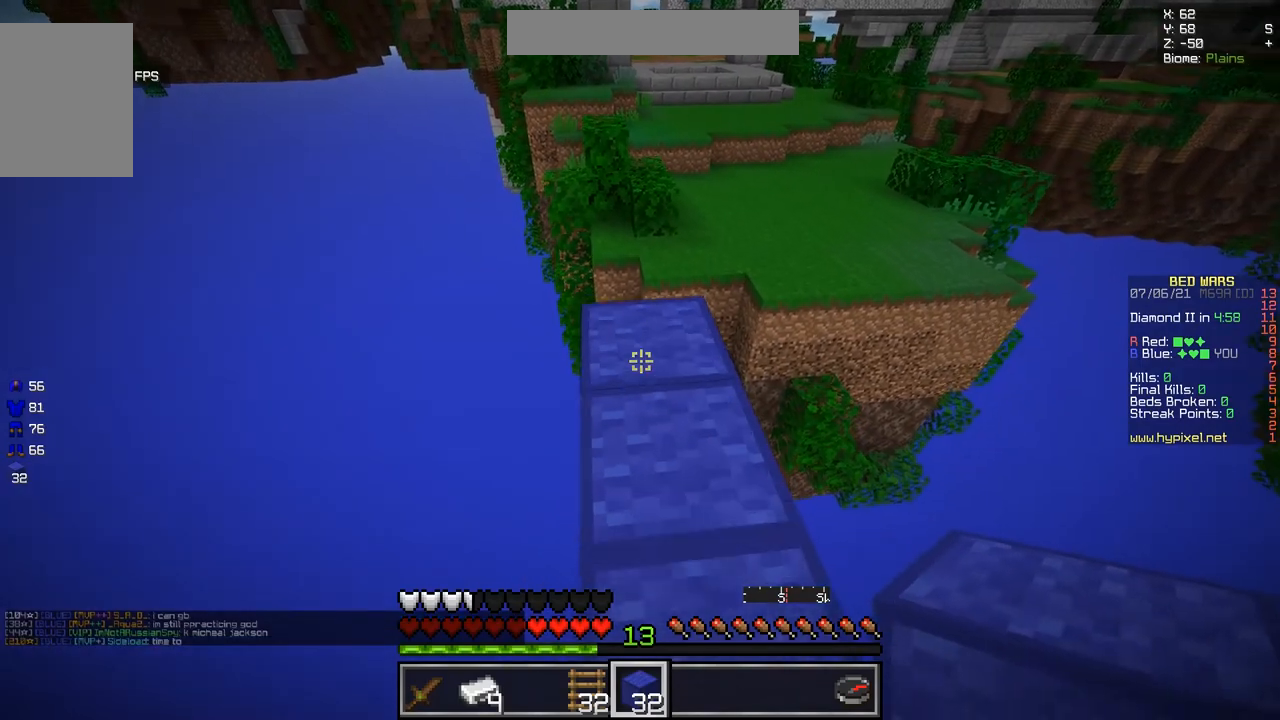
{"keys": ["d", "s"], "mouse": [], "events": [[433, "d", "down"]]}
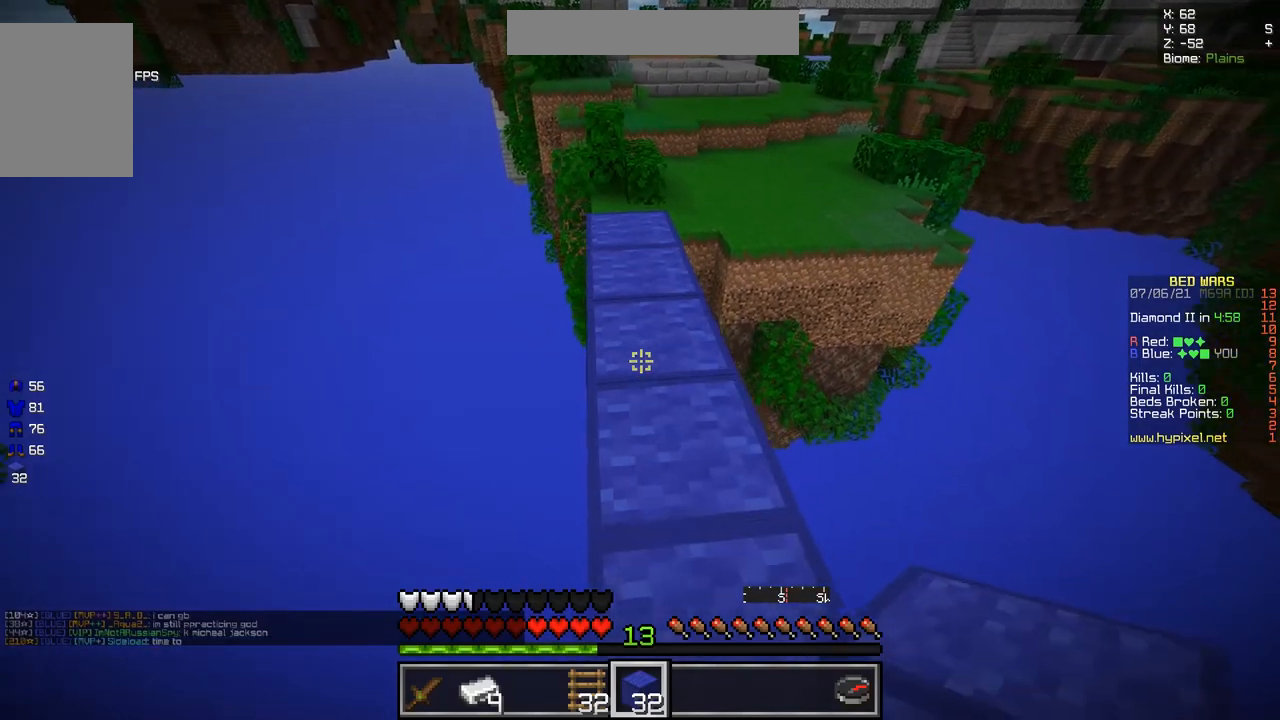
{"keys": ["z"], "mouse": [], "events": [[167, "d", "up"], [217, "s", "up"], [451, "z", "down"]]}
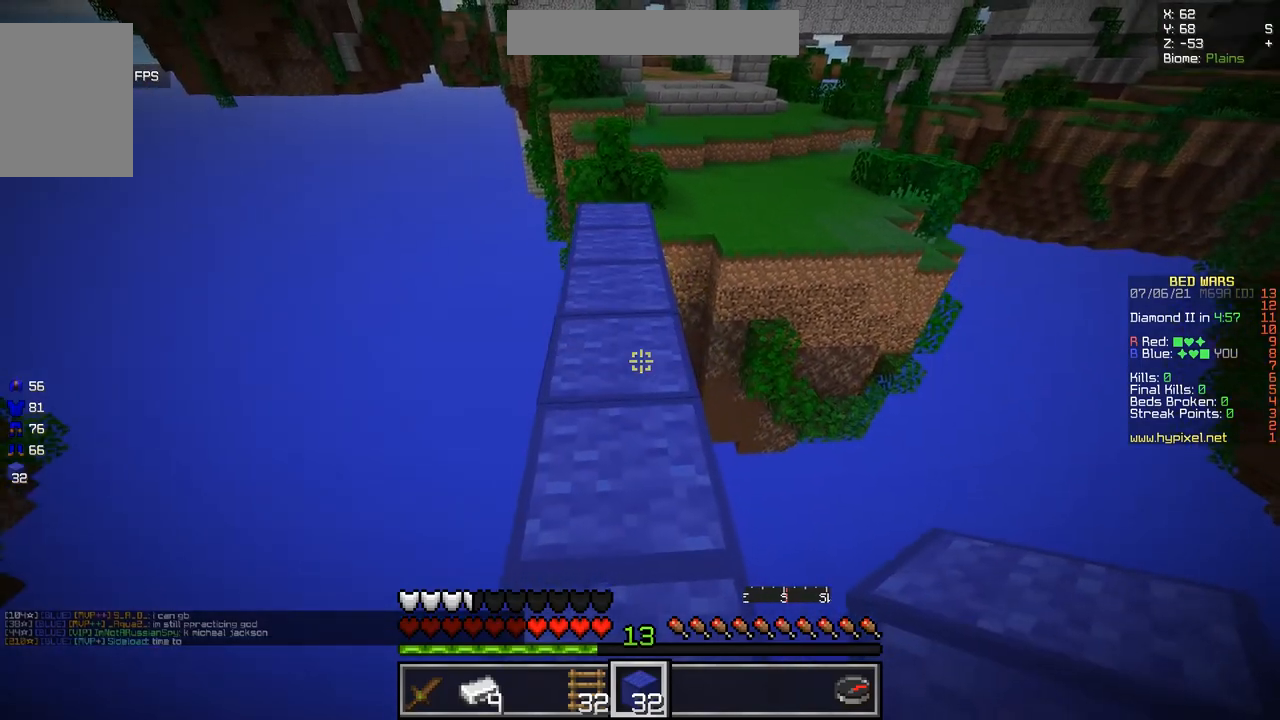
{"keys": ["z"], "mouse": [], "events": []}
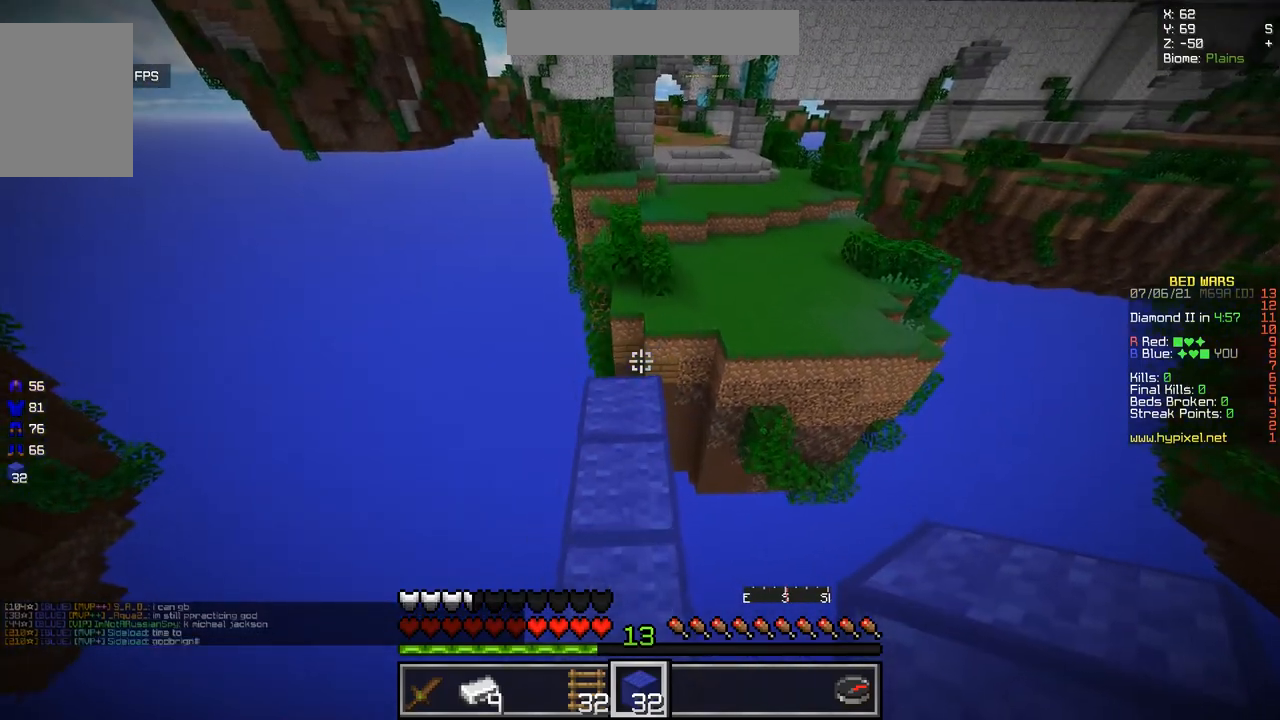
{"keys": ["z"], "mouse": [], "events": []}
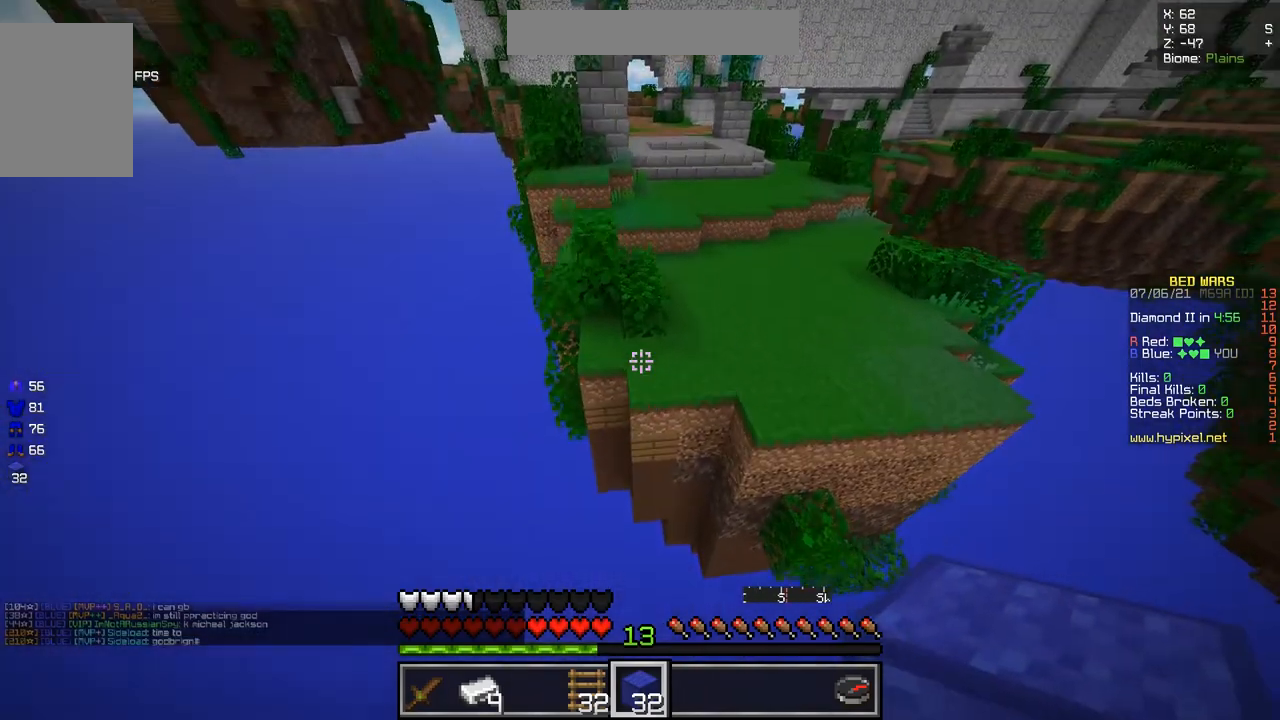
{"keys": ["z"], "mouse": [], "events": []}
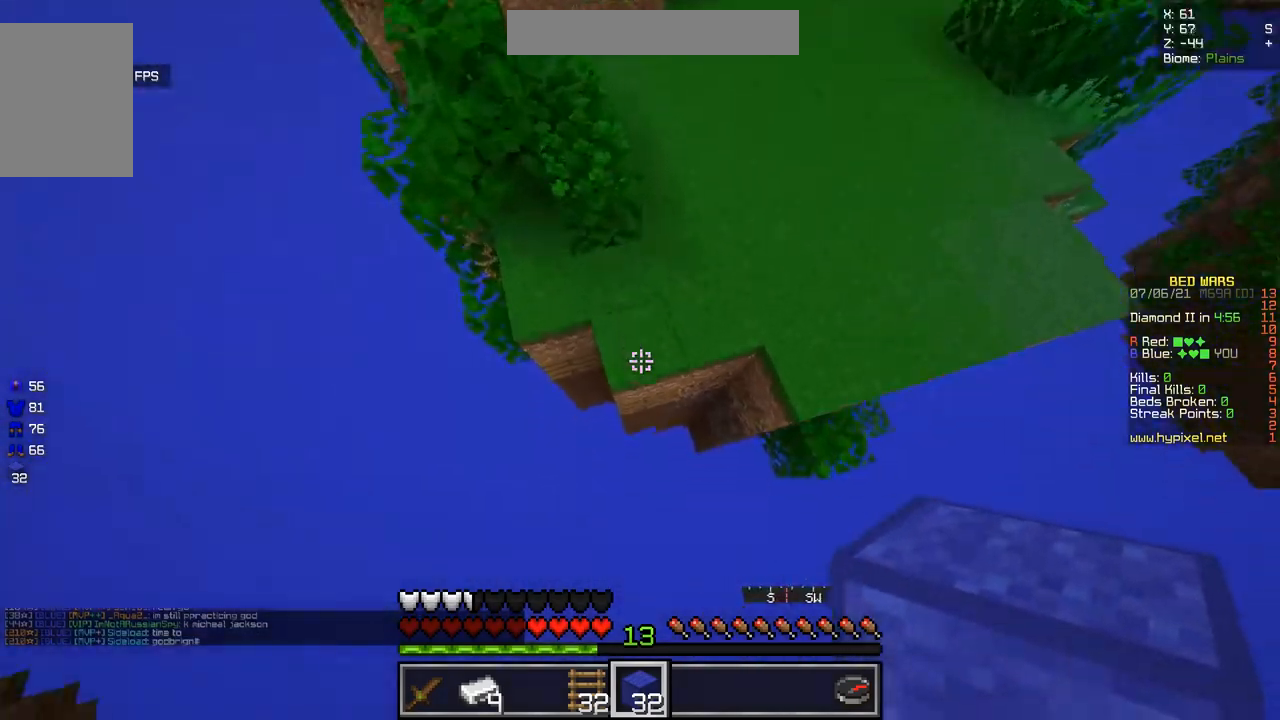
{"keys": ["z"], "mouse": [], "events": []}
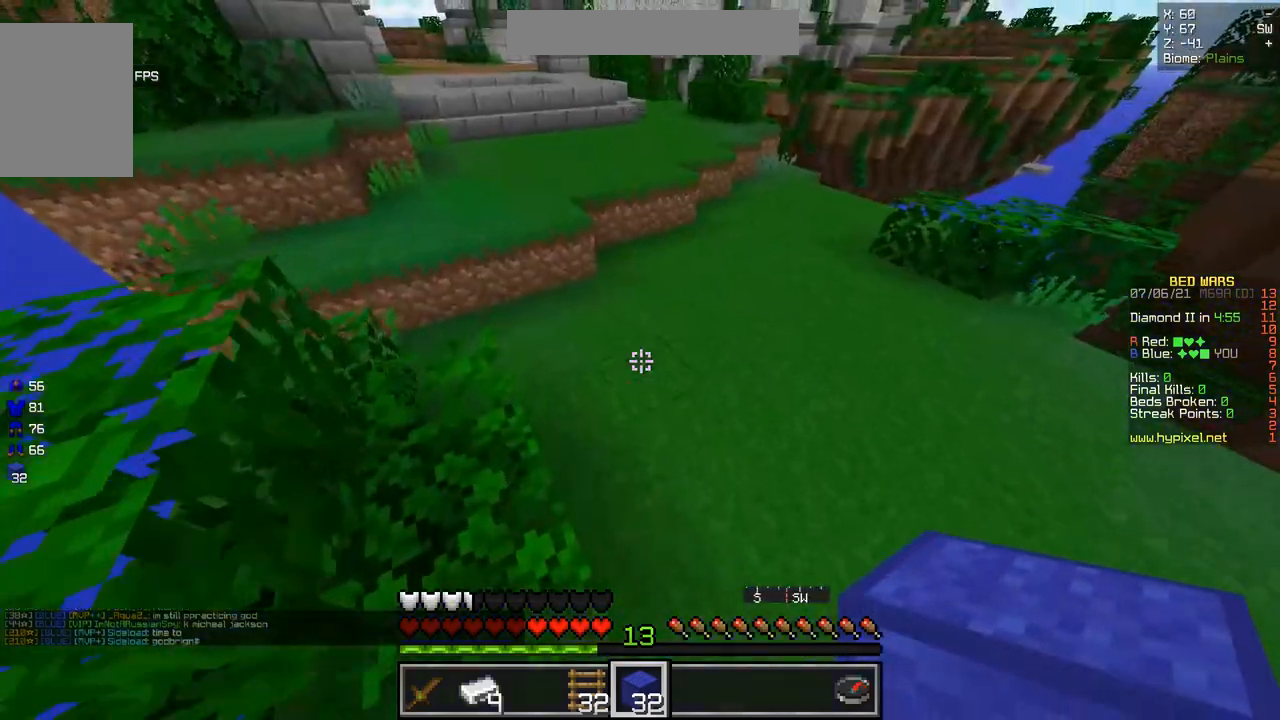
{"keys": ["z"], "mouse": [], "events": []}
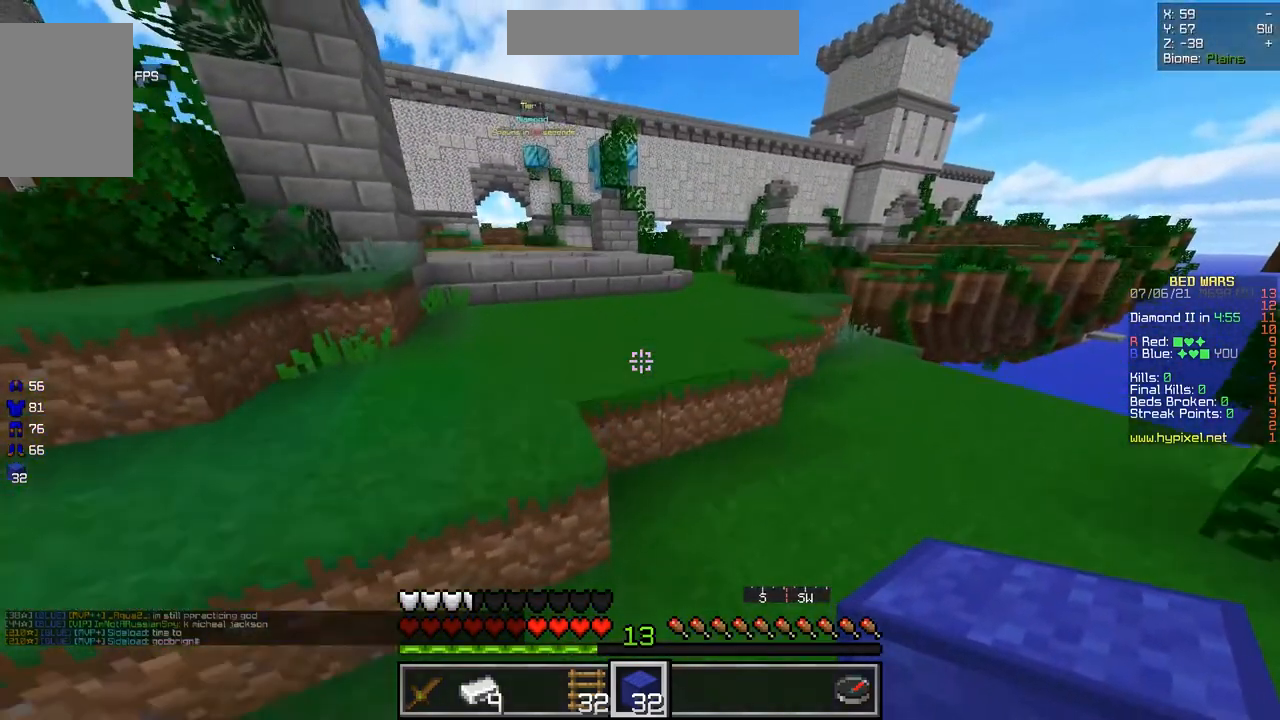
{"keys": ["q", "z"], "mouse": [], "events": [[250, "q", "down"]]}
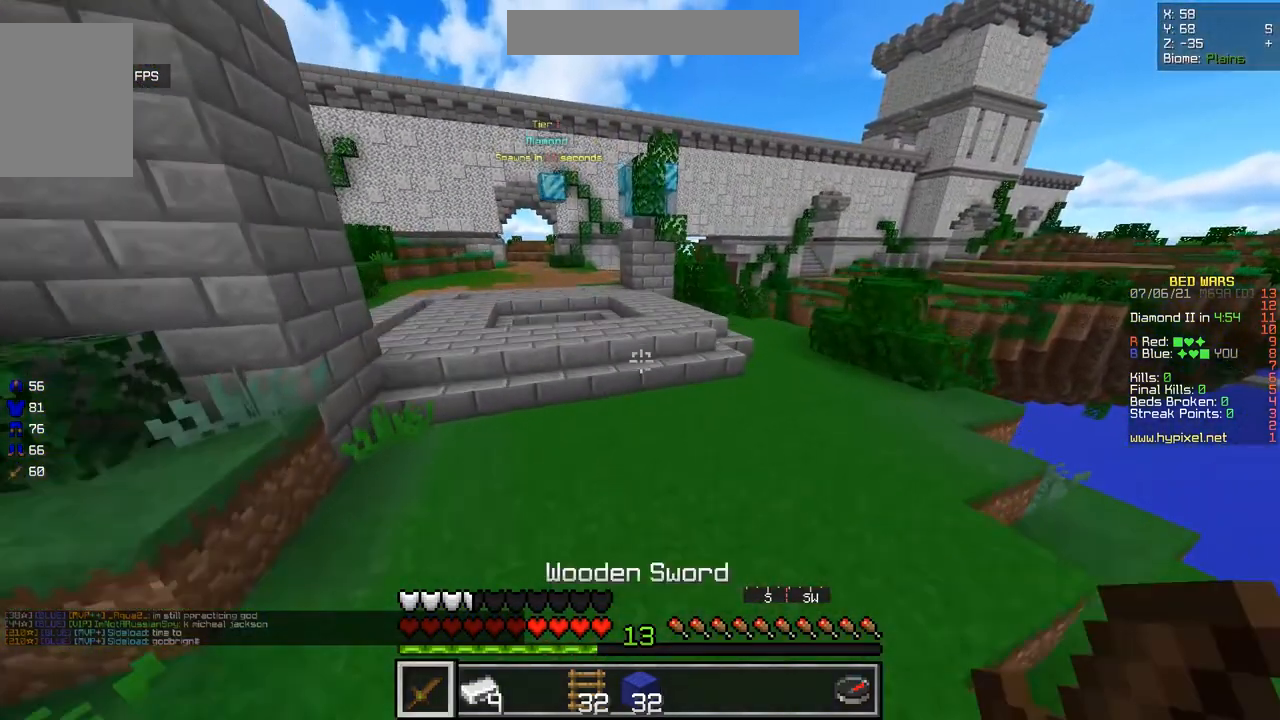
{"keys": ["z"], "mouse": [], "events": [[133, "q", "up"]]}